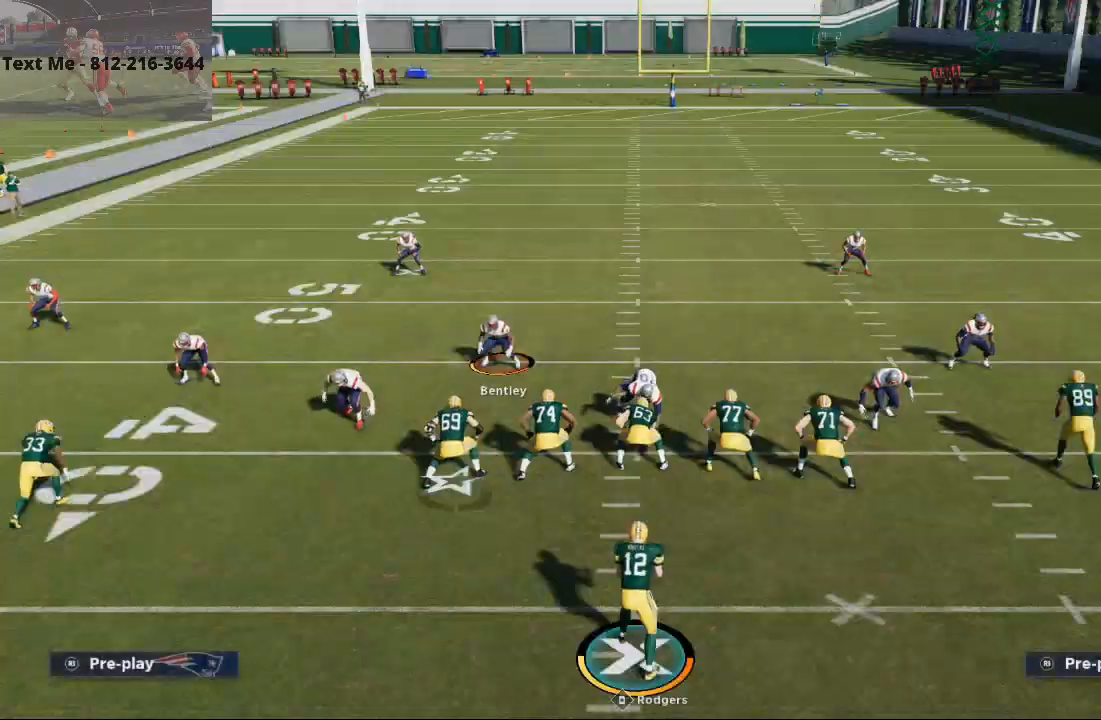
Gameplay with a controller (PlayStation layout); each line is a JSON object with the inputs held at the frame after it (dt_ms = milliseconds from this image to that frame). "events" lists button and stick changes between this image and that frame as [ms after this image, input, new state], when the widget could be followed in between.
{"dt_ms": 500, "buttons": [], "left_stick": "center", "right_stick": "center", "events": []}
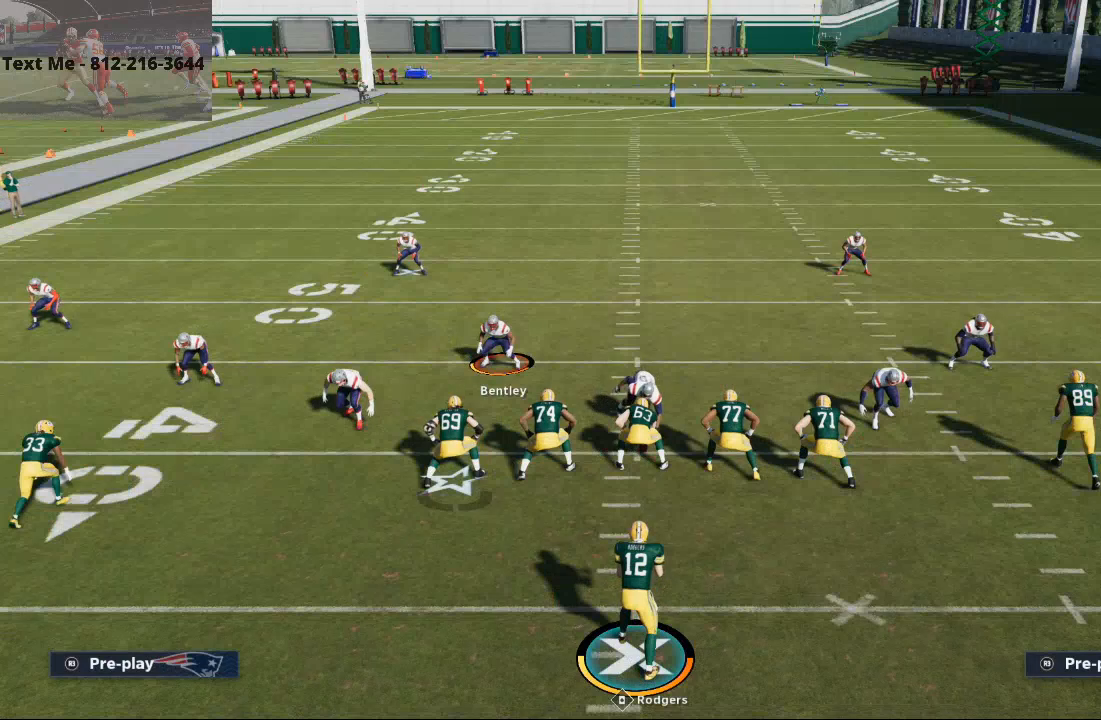
{"dt_ms": 500, "buttons": [], "left_stick": "center", "right_stick": "center", "events": []}
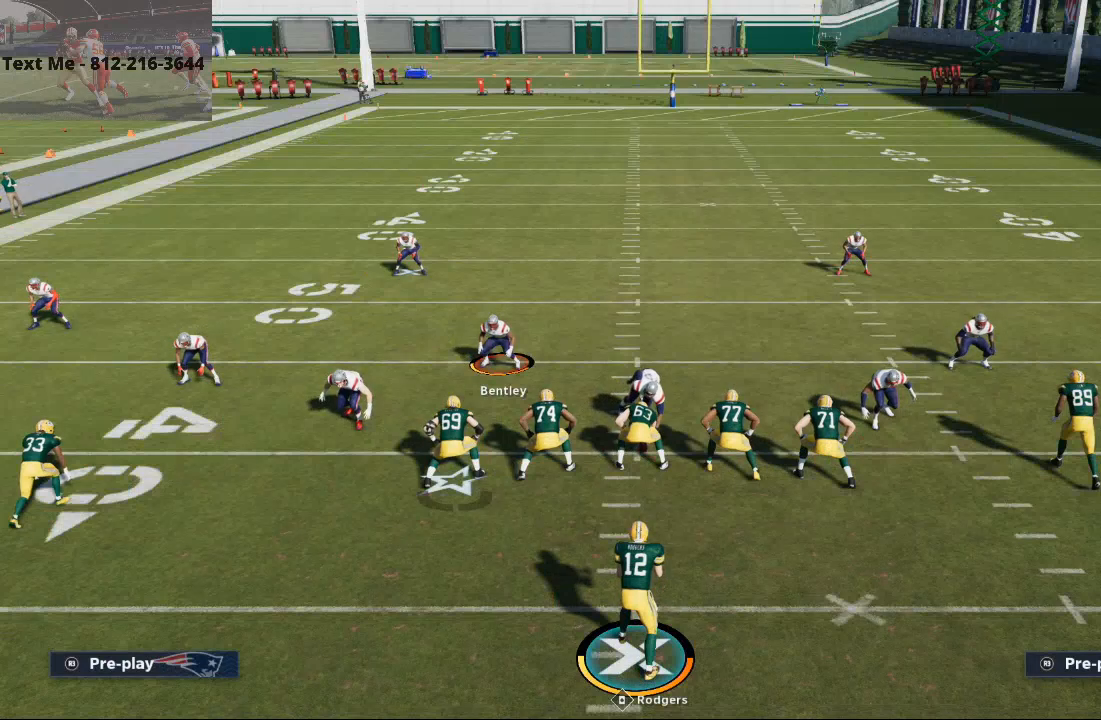
{"dt_ms": 500, "buttons": [], "left_stick": "center", "right_stick": "center", "events": [[33, "SQUARE", "down"], [133, "SQUARE", "up"]]}
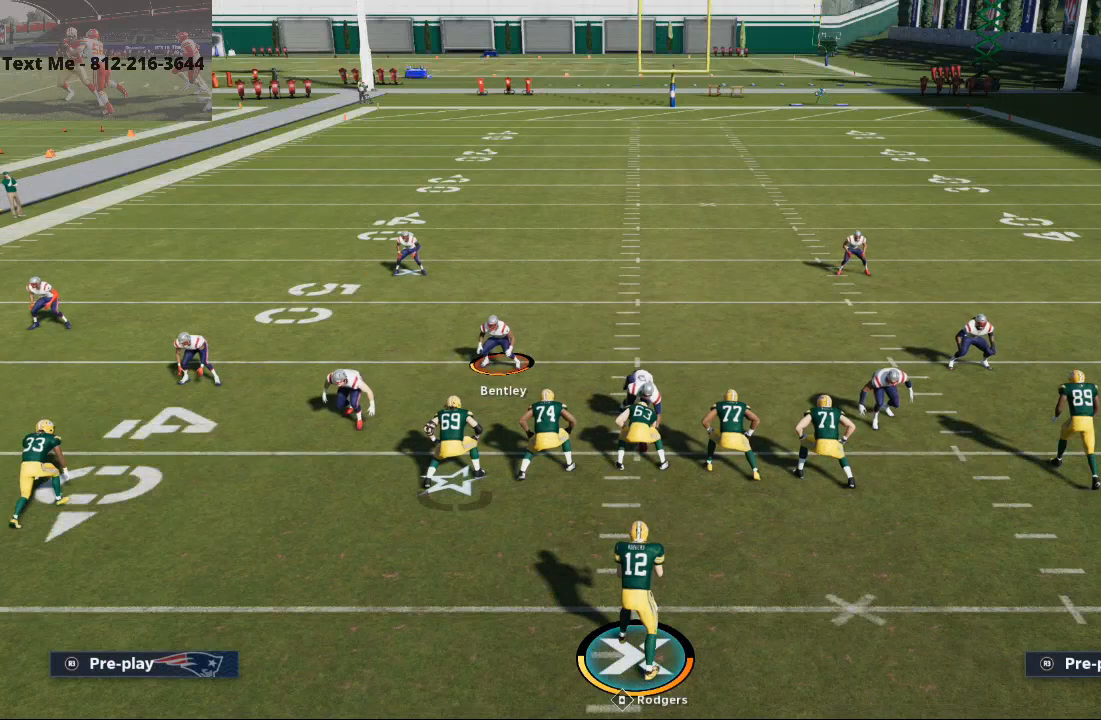
{"dt_ms": 500, "buttons": [], "left_stick": "center", "right_stick": "center", "events": [[300, "DPAD_LEFT", "down"], [400, "DPAD_LEFT", "up"]]}
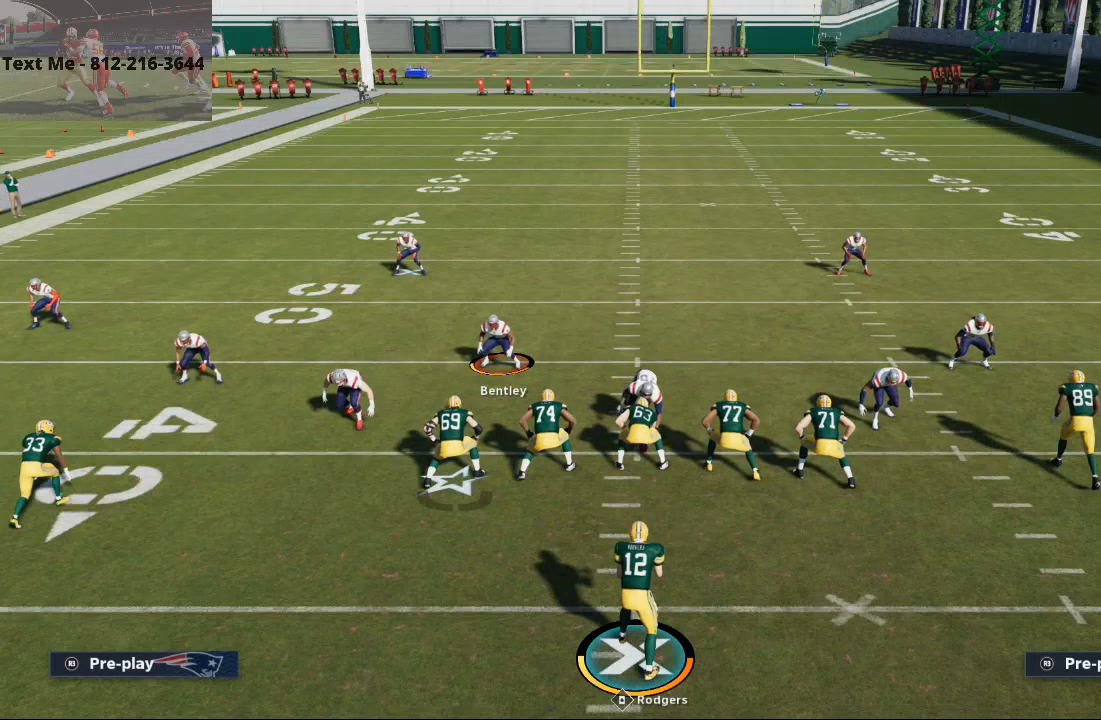
{"dt_ms": 500, "buttons": [], "left_stick": "center", "right_stick": "center", "events": [[367, "DPAD_LEFT", "down"], [467, "DPAD_LEFT", "up"]]}
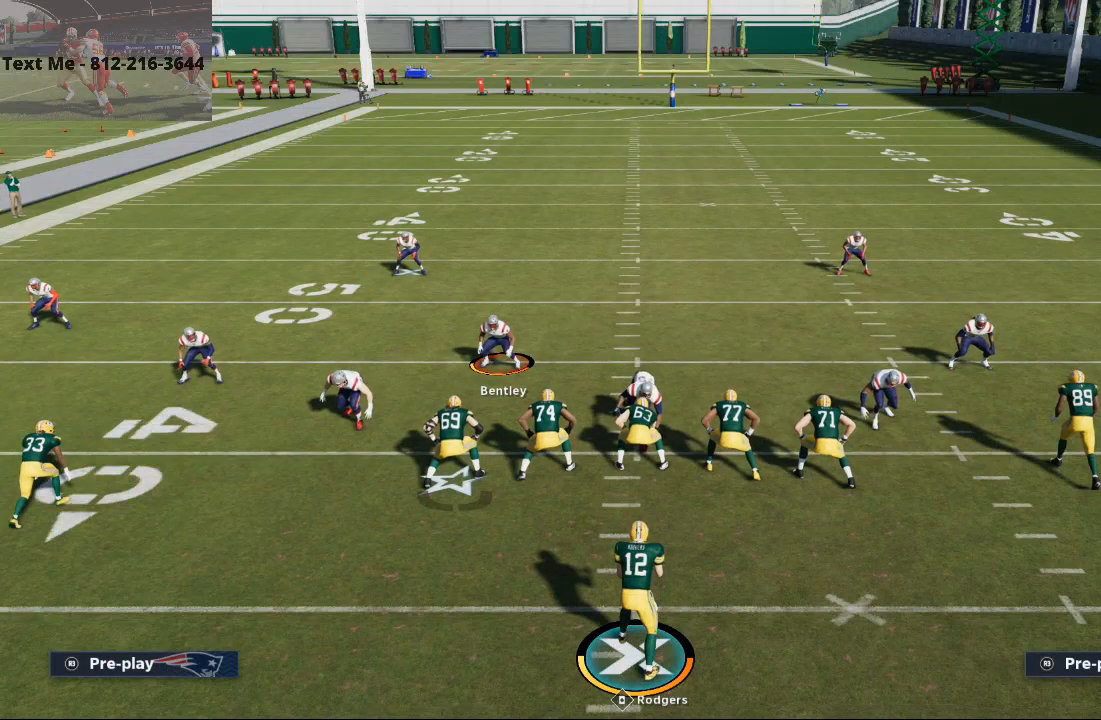
{"dt_ms": 500, "buttons": [], "left_stick": "center", "right_stick": "center", "events": []}
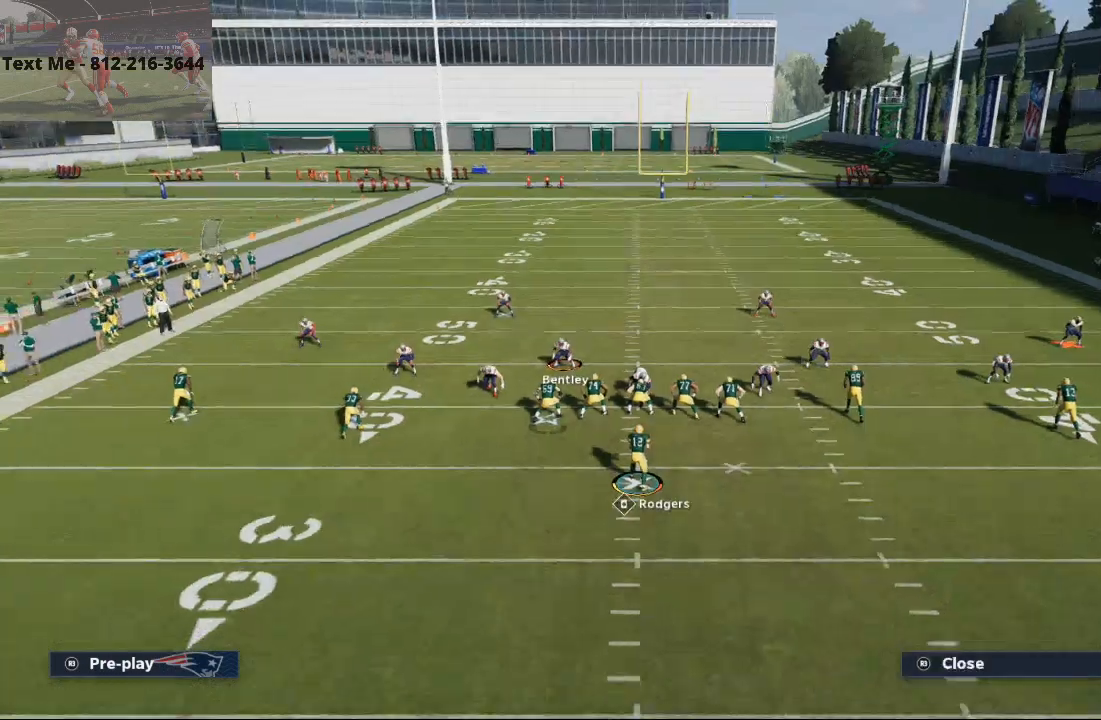
{"dt_ms": 500, "buttons": ["DPAD_DOWN"], "left_stick": "center", "right_stick": "center", "events": [[133, "DPAD_LEFT", "down"], [200, "DPAD_LEFT", "up"], [467, "DPAD_DOWN", "down"]]}
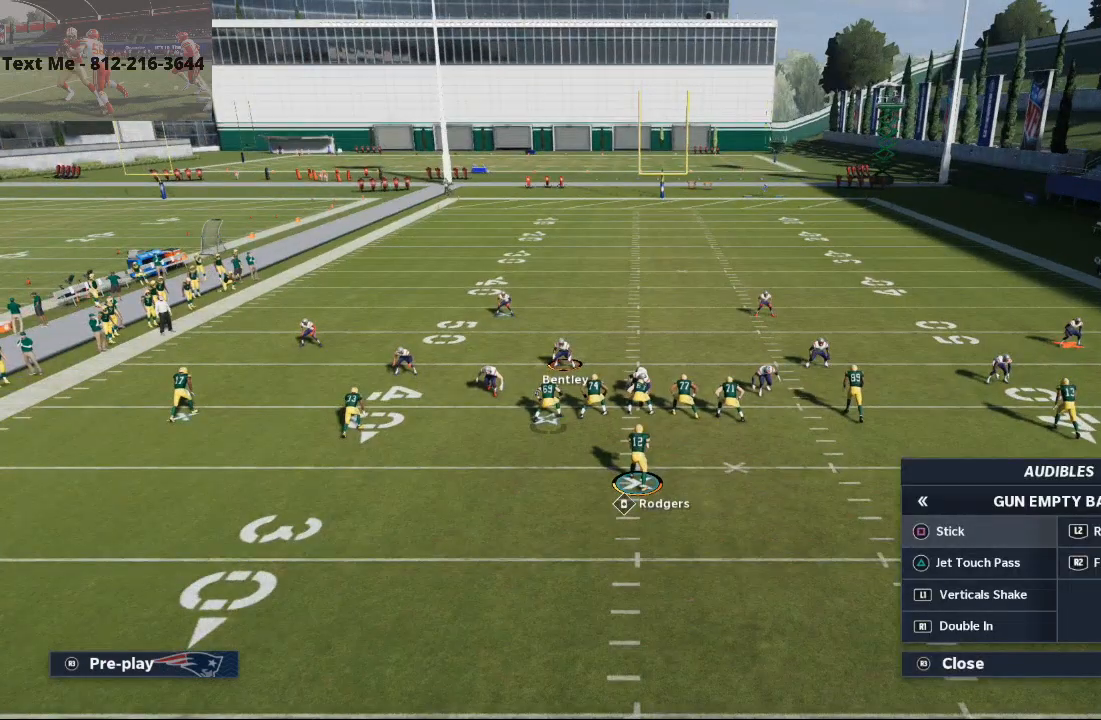
{"dt_ms": 500, "buttons": [], "left_stick": "center", "right_stick": "down-left", "events": [[67, "DPAD_DOWN", "up"], [367, "right_stick", "down-left"]]}
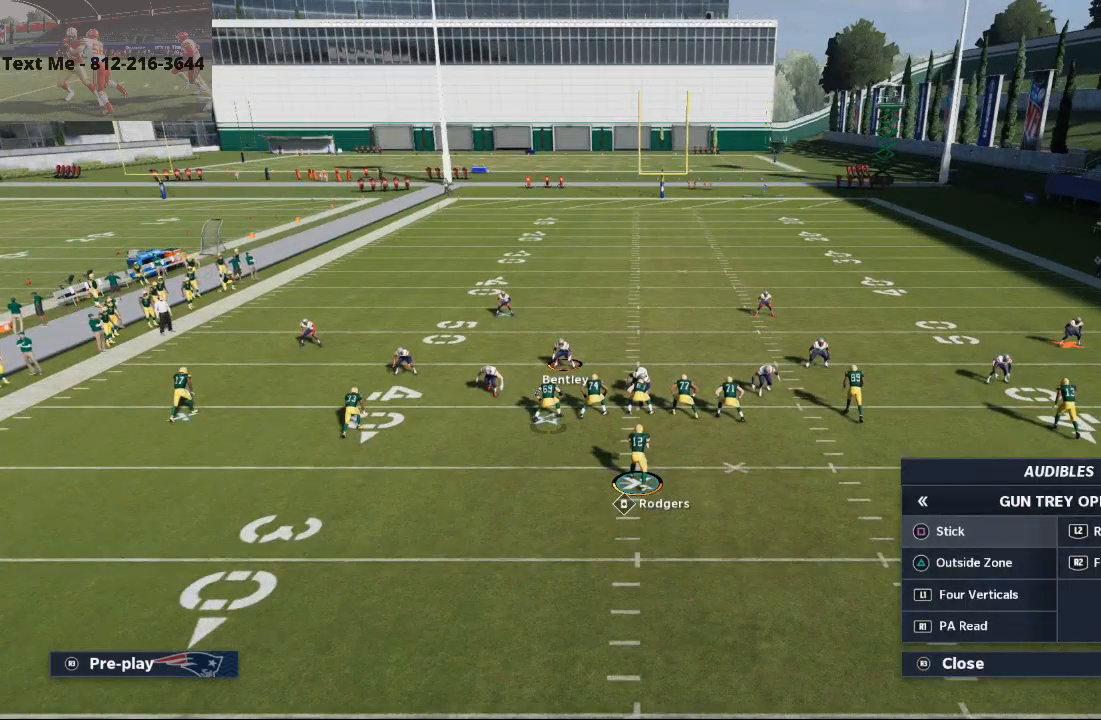
{"dt_ms": 500, "buttons": [], "left_stick": "center", "right_stick": "center", "events": [[67, "right_stick", "center"]]}
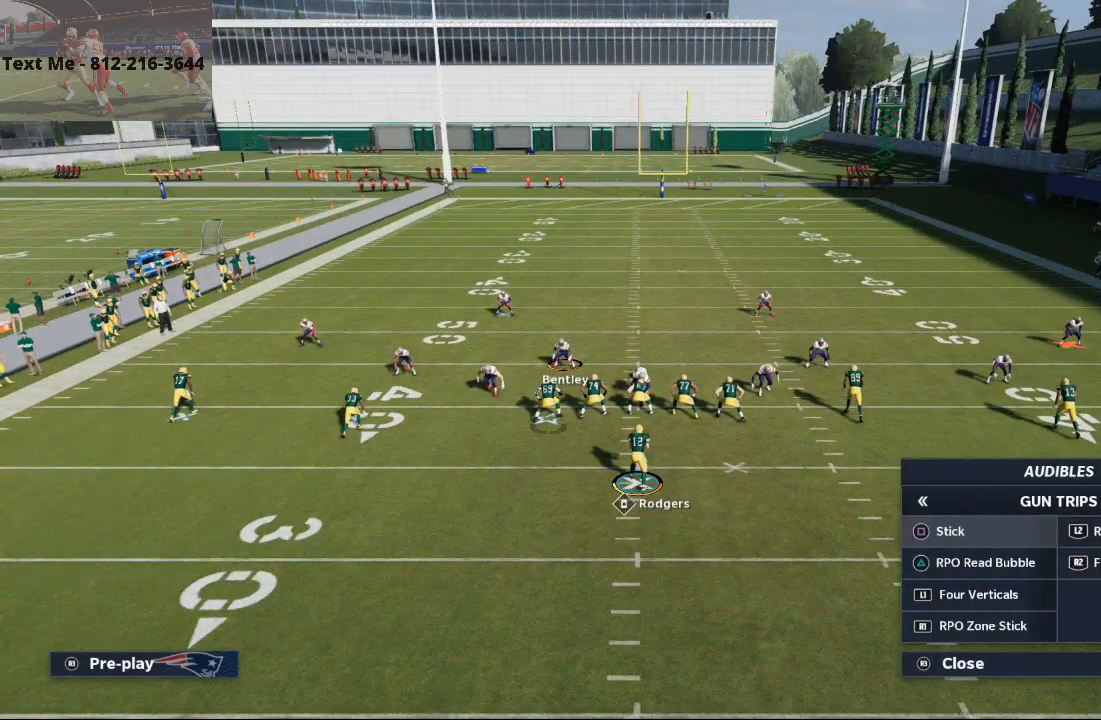
{"dt_ms": 500, "buttons": [], "left_stick": "center", "right_stick": "center", "events": []}
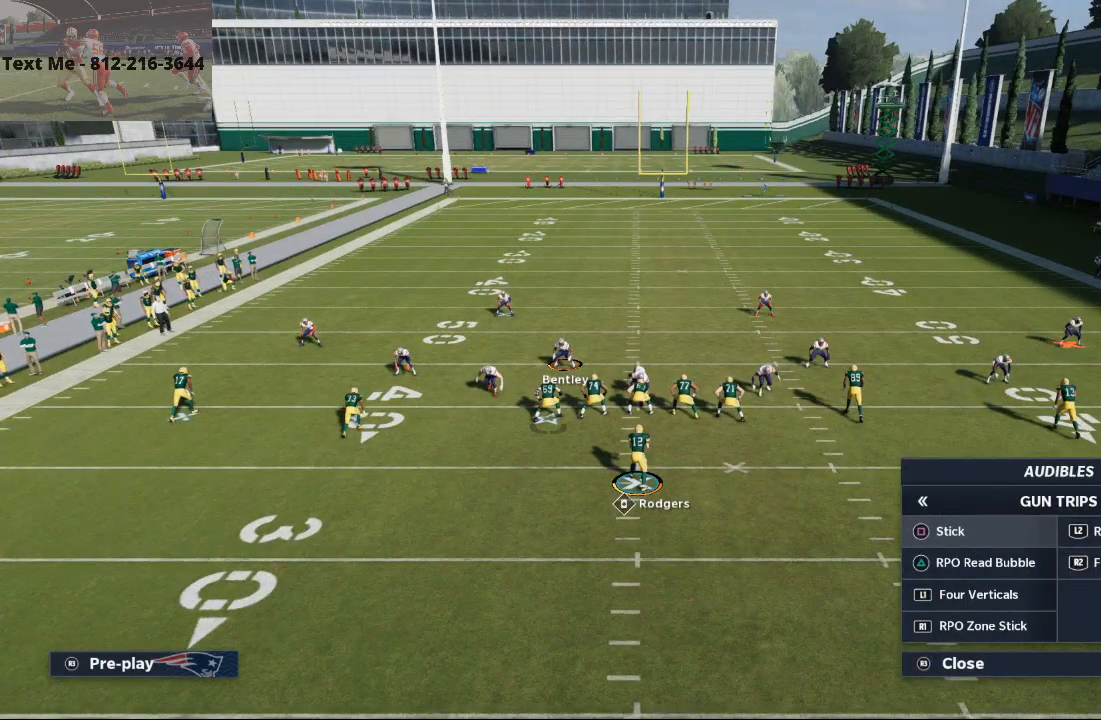
{"dt_ms": 500, "buttons": [], "left_stick": "center", "right_stick": "center", "events": []}
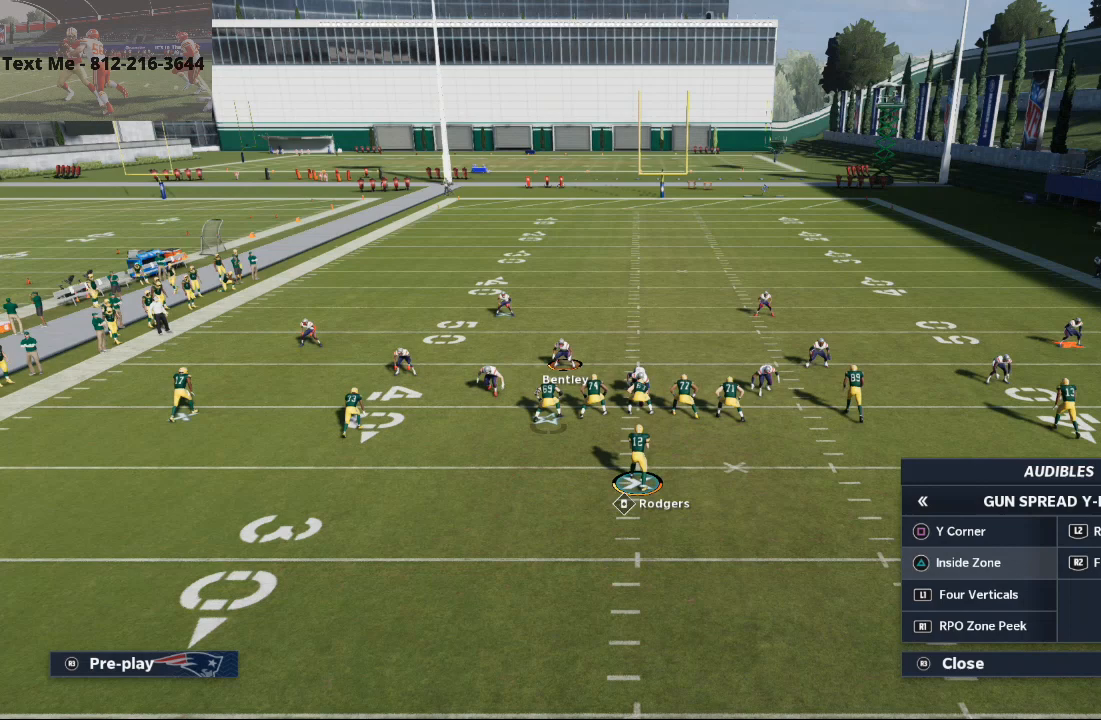
{"dt_ms": 500, "buttons": [], "left_stick": "center", "right_stick": "center", "events": []}
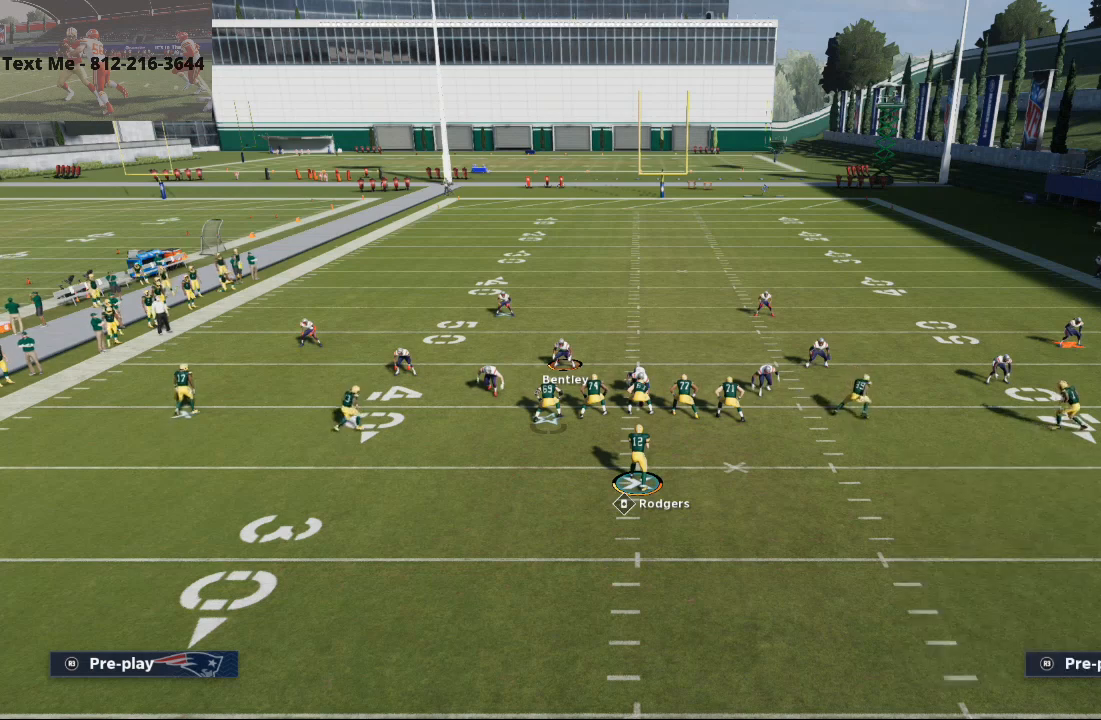
{"dt_ms": 500, "buttons": [], "left_stick": "center", "right_stick": "center", "events": []}
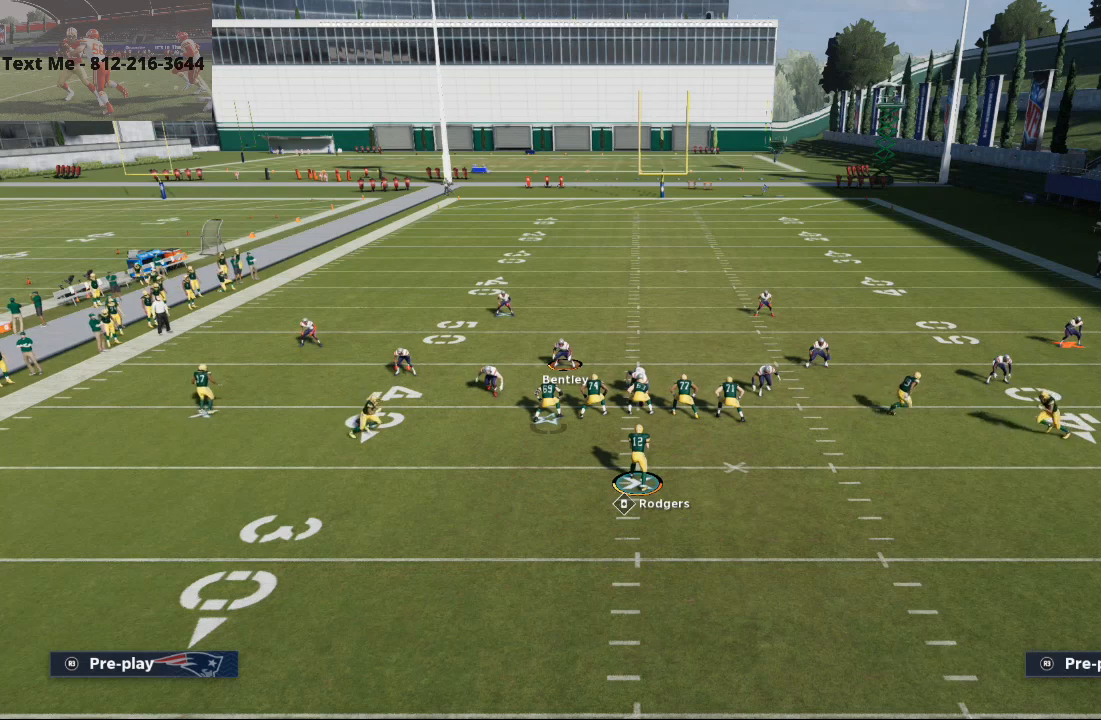
{"dt_ms": 500, "buttons": [], "left_stick": "center", "right_stick": "center", "events": []}
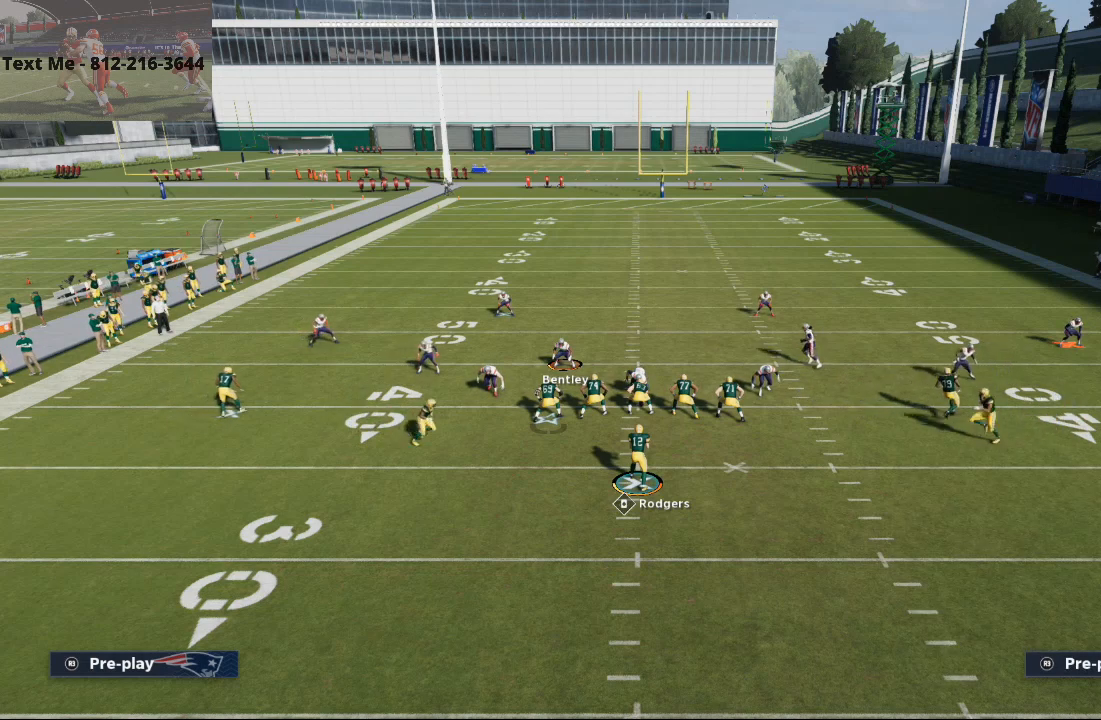
{"dt_ms": 500, "buttons": [], "left_stick": "center", "right_stick": "center", "events": [[333, "CROSS", "down"], [467, "CROSS", "up"]]}
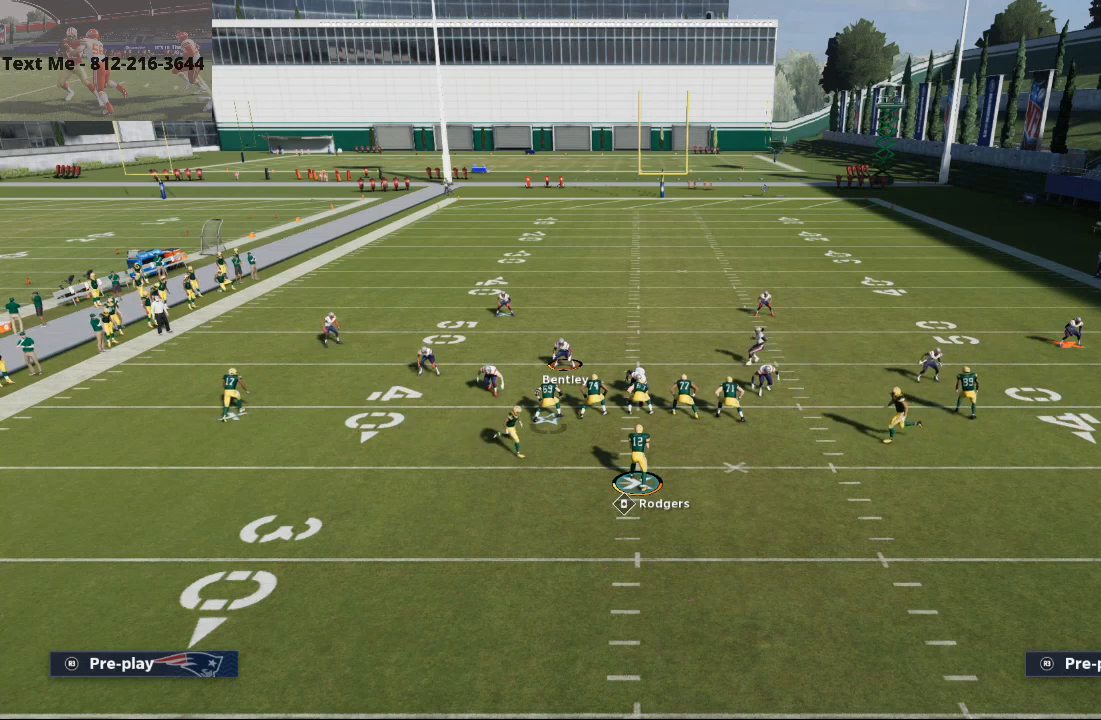
{"dt_ms": 500, "buttons": ["L2"], "left_stick": "center", "right_stick": "center", "events": [[167, "L2", "down"]]}
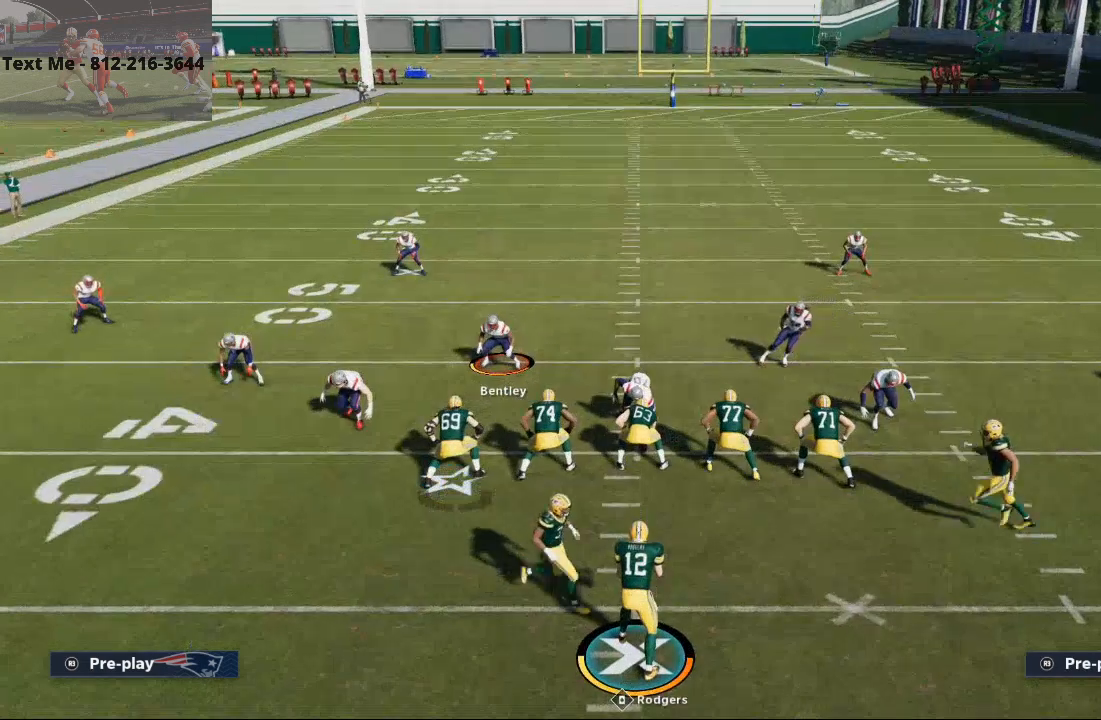
{"dt_ms": 500, "buttons": ["L2"], "left_stick": "center", "right_stick": "up", "events": [[333, "right_stick", "up"]]}
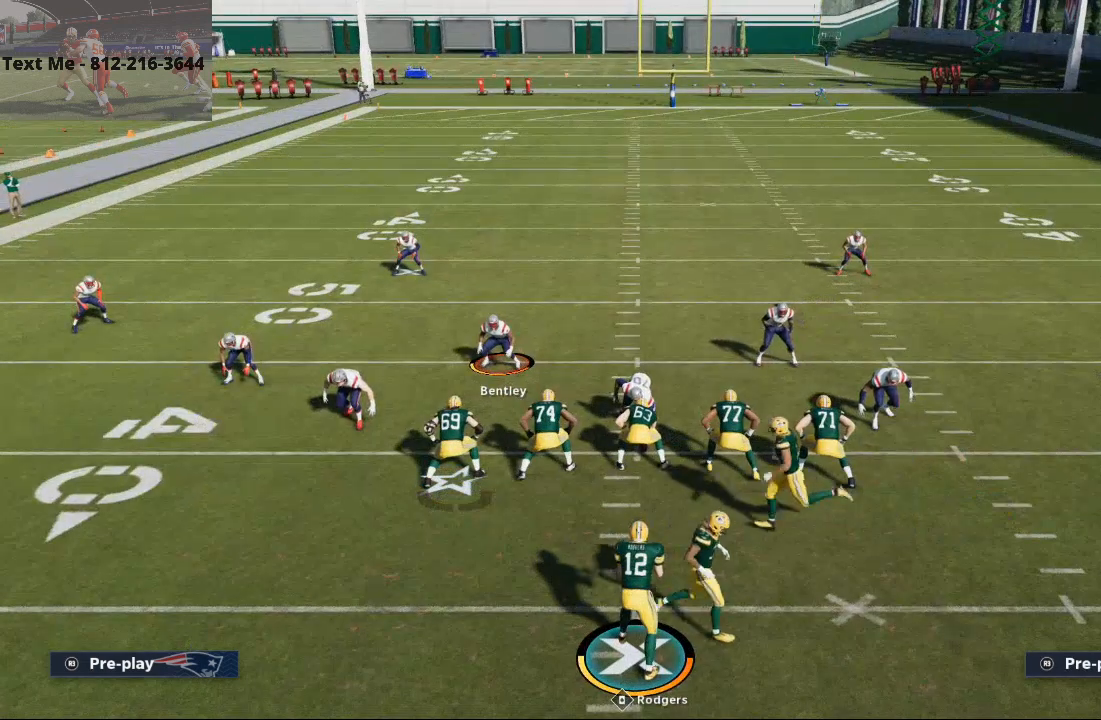
{"dt_ms": 500, "buttons": [], "left_stick": "center", "right_stick": "center", "events": [[33, "L2", "up"], [33, "right_stick", "center"]]}
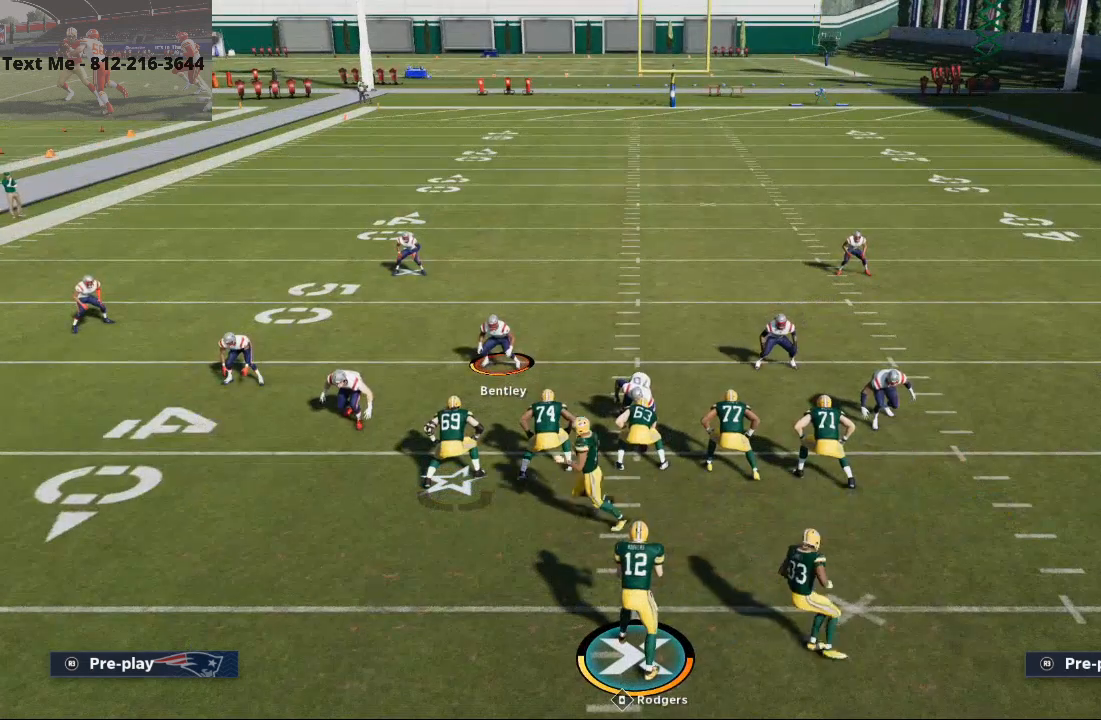
{"dt_ms": 500, "buttons": ["CROSS"], "left_stick": "center", "right_stick": "center", "events": [[433, "CROSS", "down"]]}
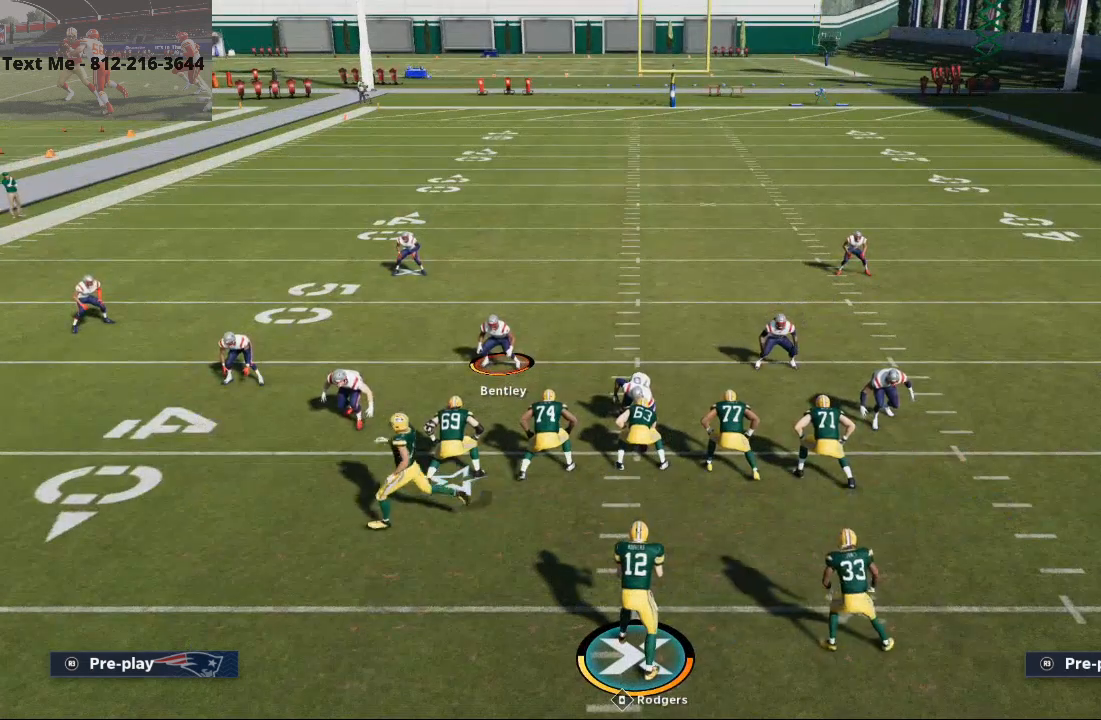
{"dt_ms": 500, "buttons": [], "left_stick": "center", "right_stick": "center", "events": [[167, "CROSS", "up"], [300, "CROSS", "down"], [433, "CROSS", "up"]]}
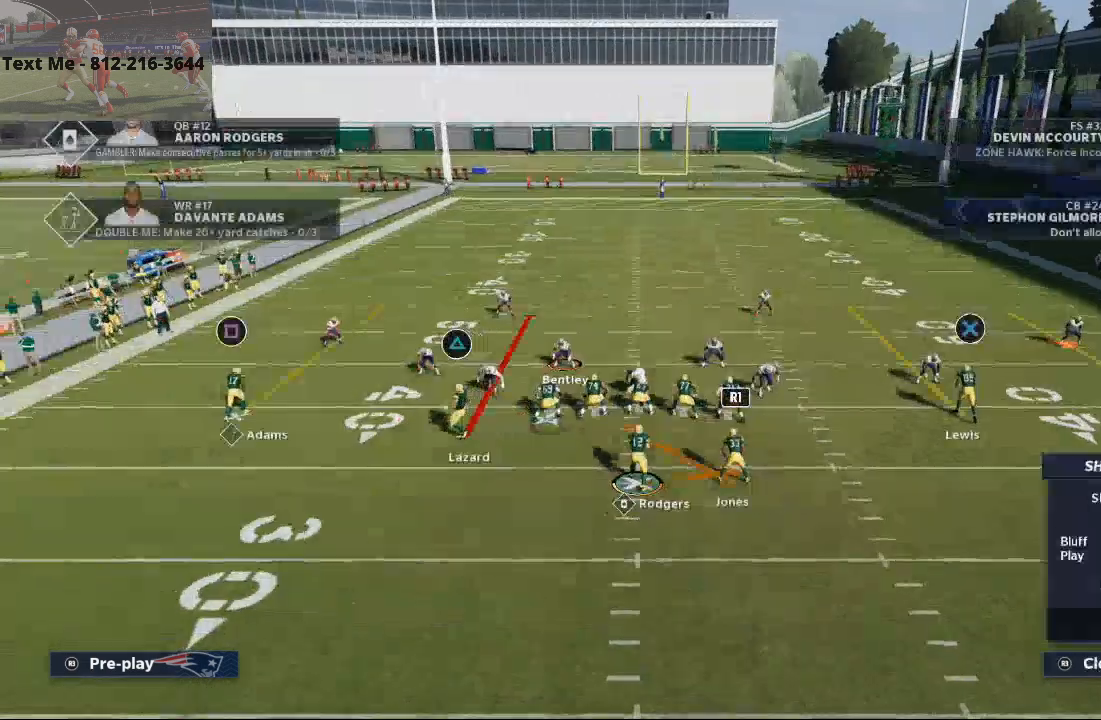
{"dt_ms": 500, "buttons": ["CIRCLE"], "left_stick": "center", "right_stick": "center", "events": [[33, "CROSS", "down"], [133, "CROSS", "up"], [500, "CIRCLE", "down"]]}
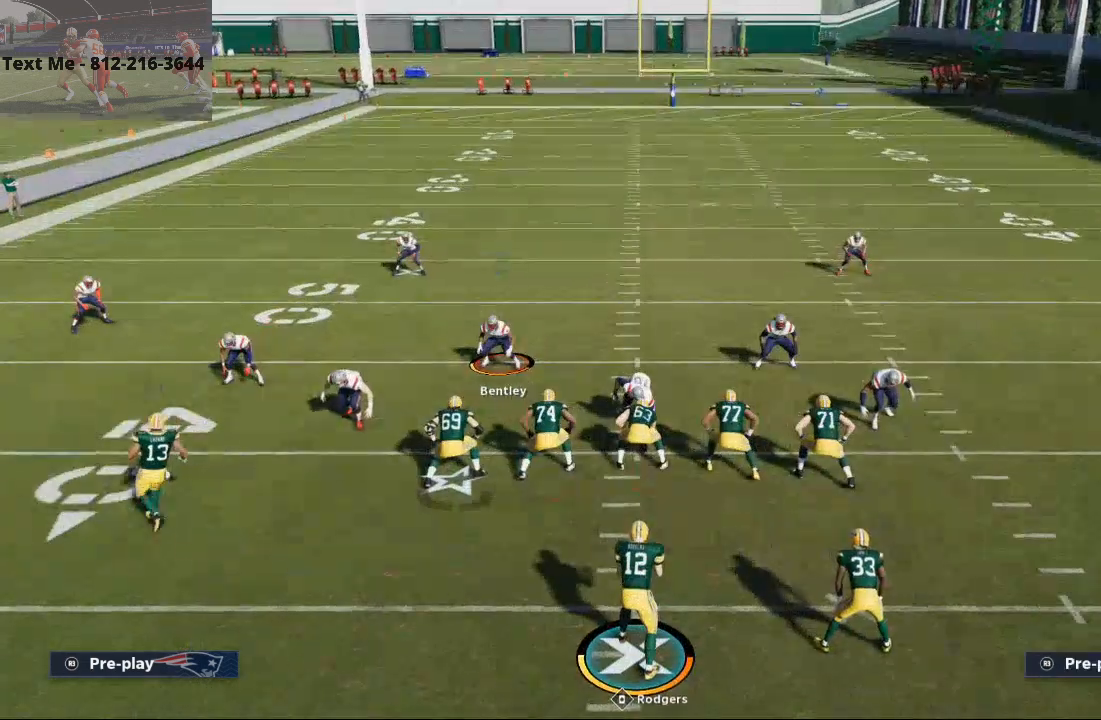
{"dt_ms": 500, "buttons": ["CROSS"], "left_stick": "center", "right_stick": "center", "events": [[100, "CIRCLE", "up"], [500, "CROSS", "down"]]}
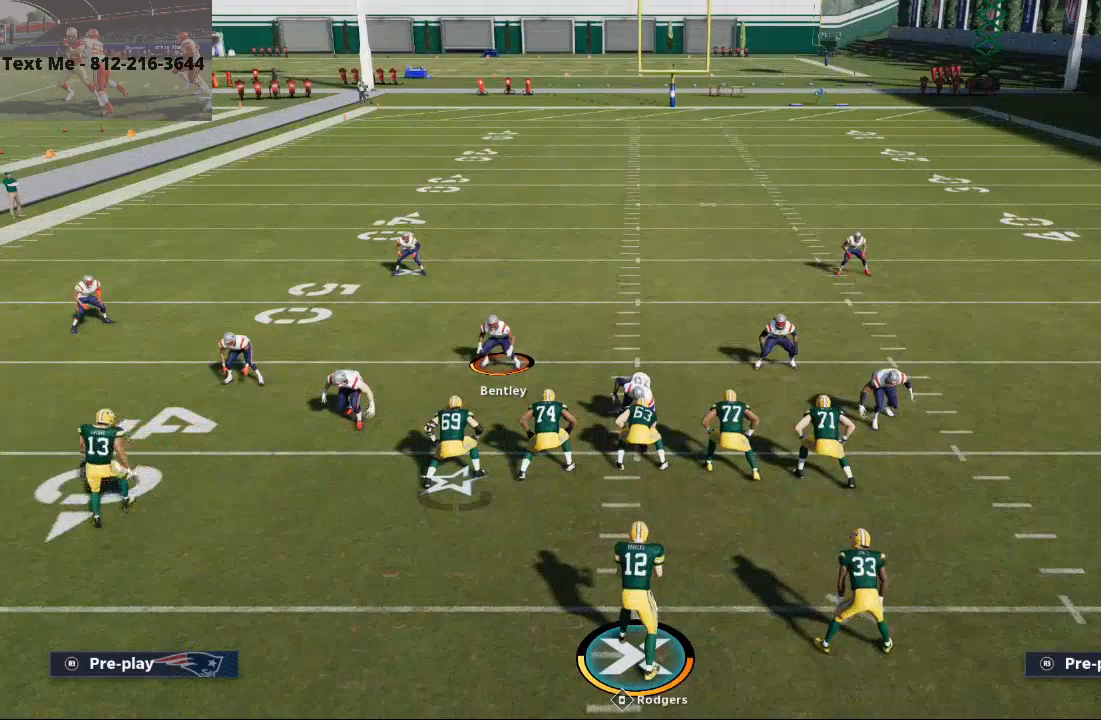
{"dt_ms": 500, "buttons": [], "left_stick": "center", "right_stick": "center", "events": [[167, "CROSS", "up"]]}
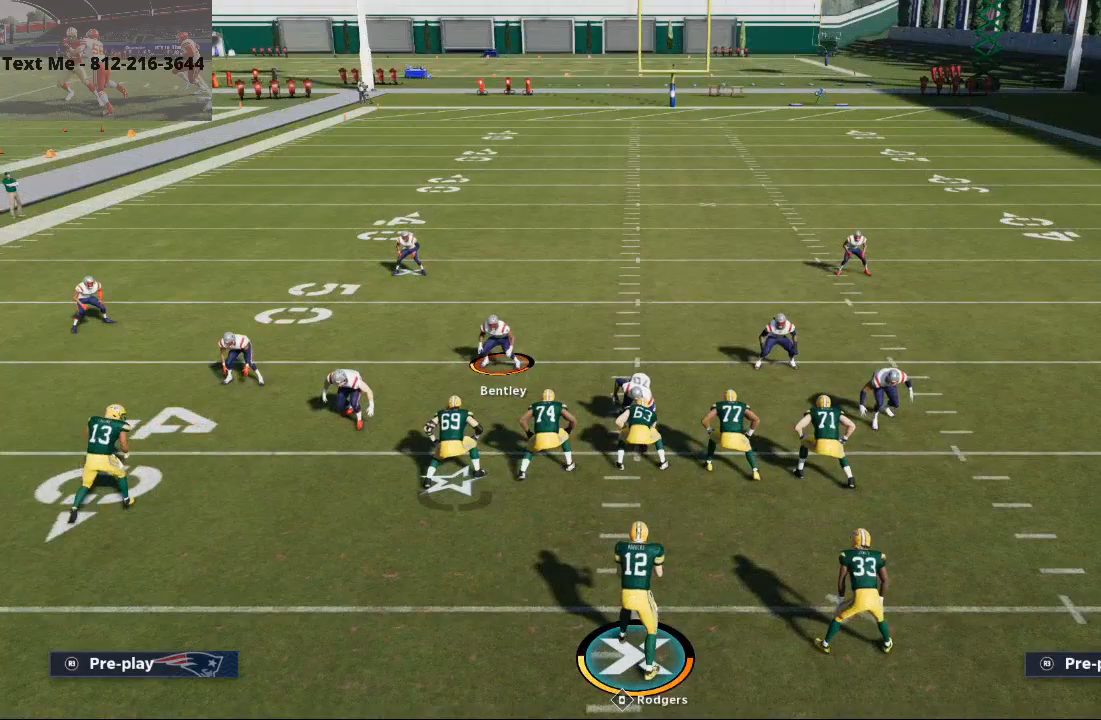
{"dt_ms": 500, "buttons": [], "left_stick": "up-left", "right_stick": "center", "events": [[167, "left_stick", "left"], [433, "left_stick", "up-left"]]}
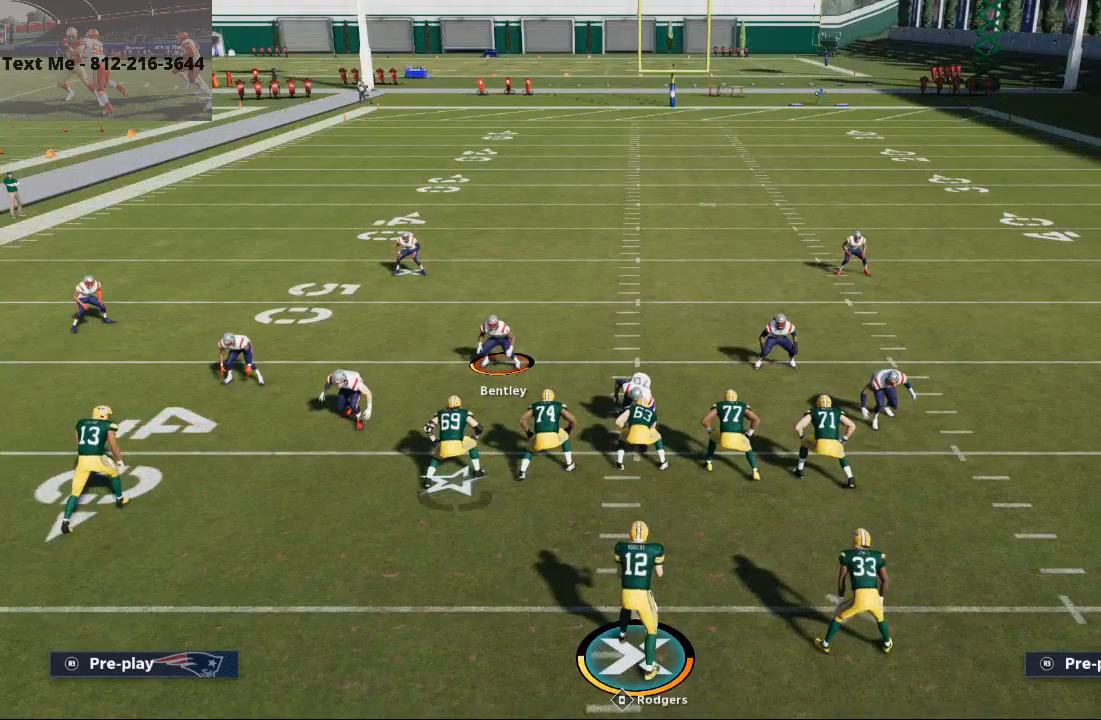
{"dt_ms": 500, "buttons": [], "left_stick": "up-left", "right_stick": "center", "events": []}
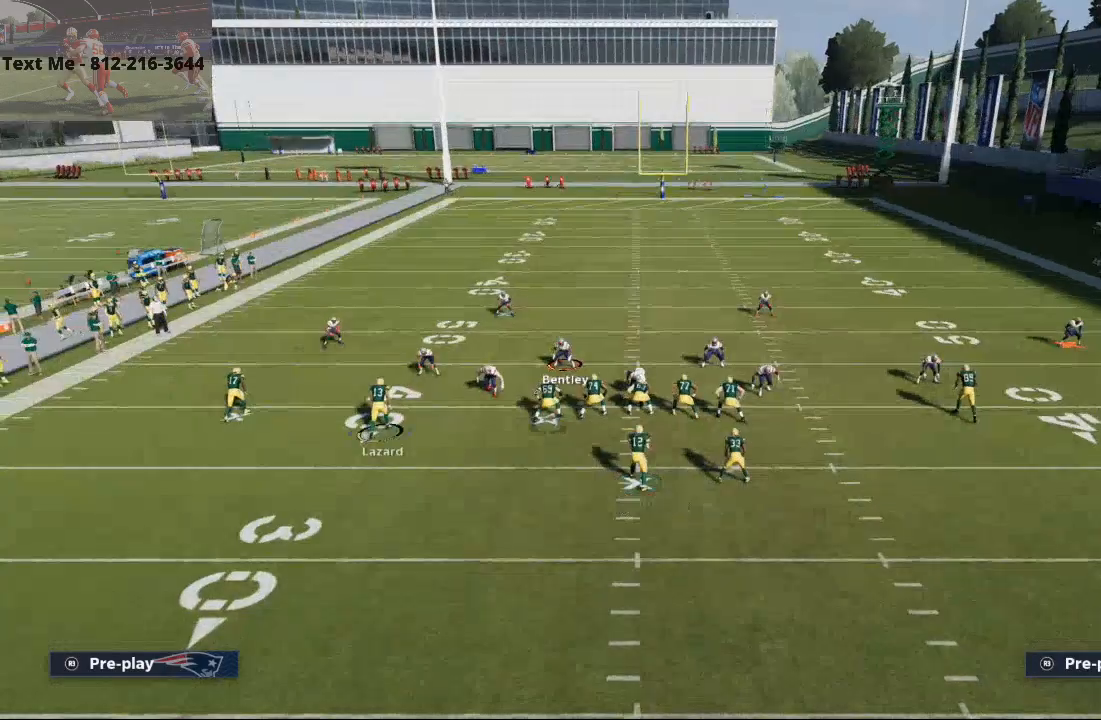
{"dt_ms": 500, "buttons": [], "left_stick": "up-left", "right_stick": "center", "events": []}
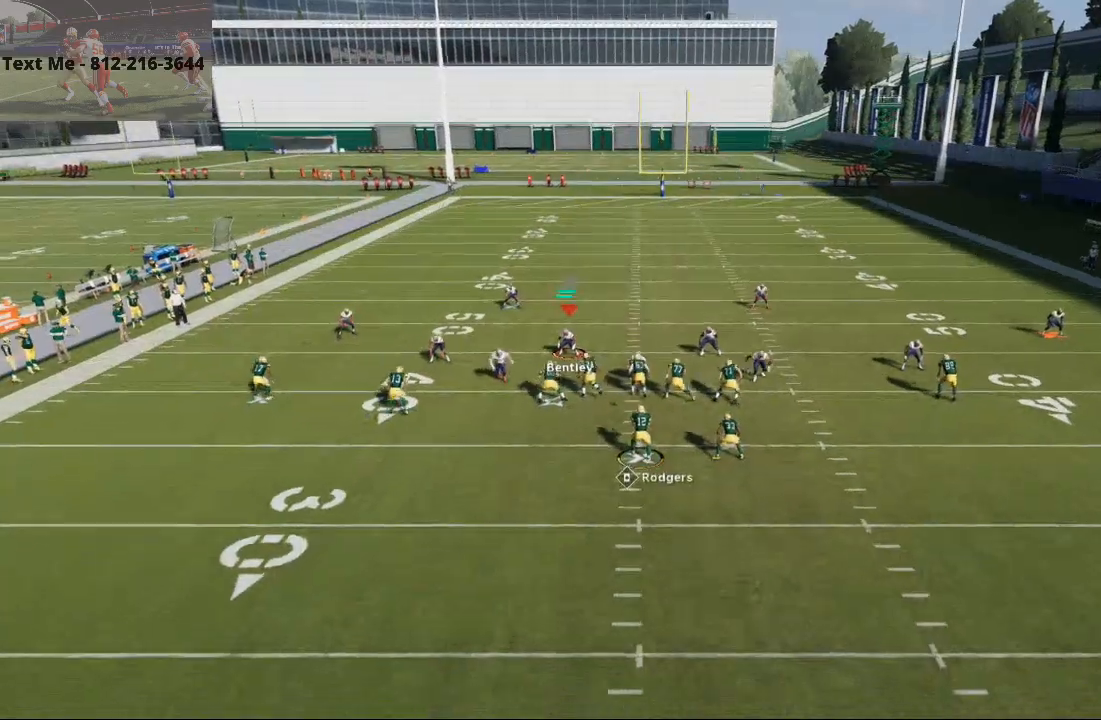
{"dt_ms": 1000, "buttons": [], "left_stick": "up-right", "right_stick": "center"}
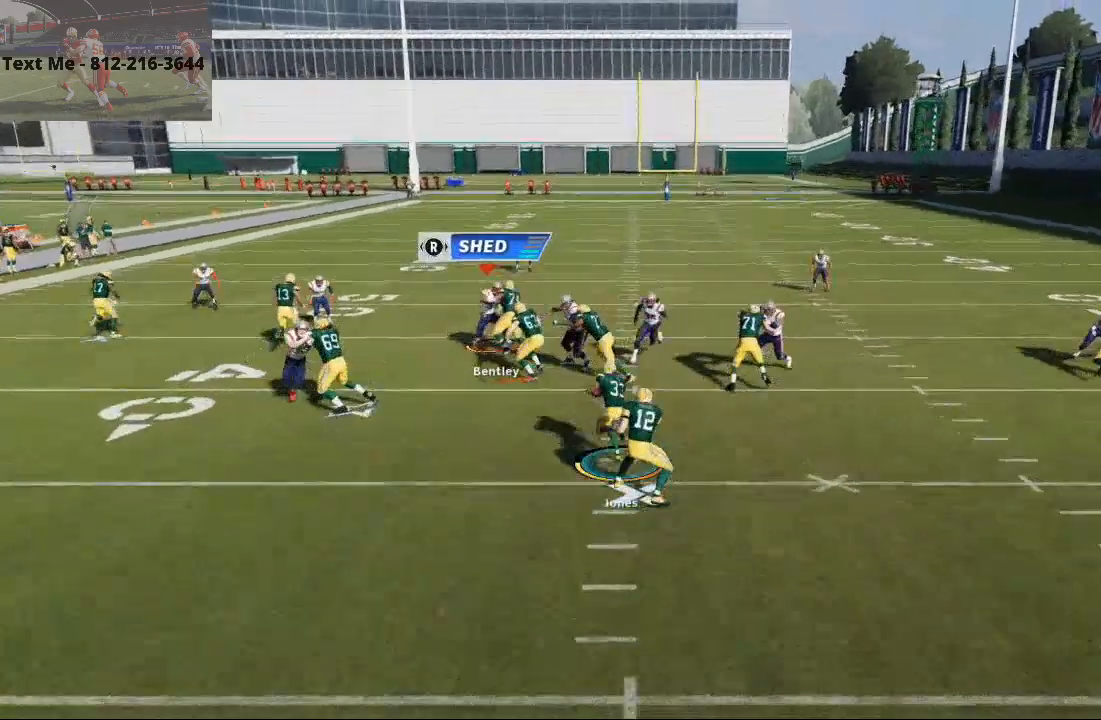
{"dt_ms": 500, "buttons": [], "left_stick": "center", "right_stick": "center", "events": [[367, "left_stick", "center"]]}